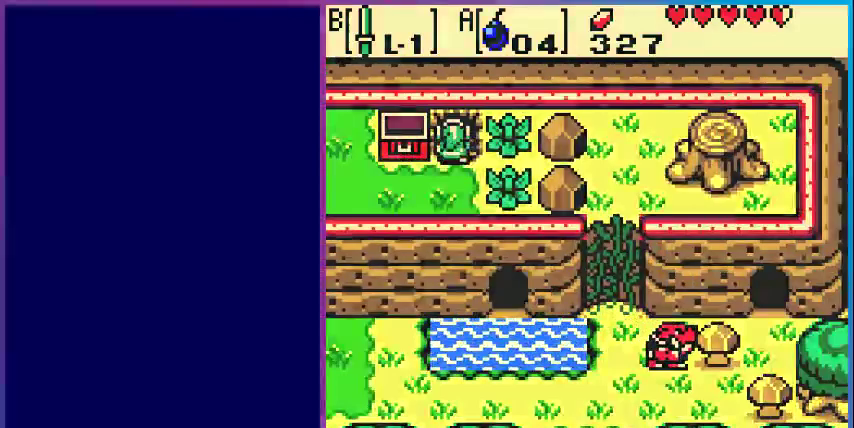
Gameplay with a controller (Nintendo layout); each line is a JSON object with the inputs held at the frame after it. "events" lists button and stick changes between this image and that frame as [ms after this image, input, new state], when the widget could be followed in between. Not read: L3 R3.
{"buttons": [], "events": [[200, "DPAD_UP", "up"]]}
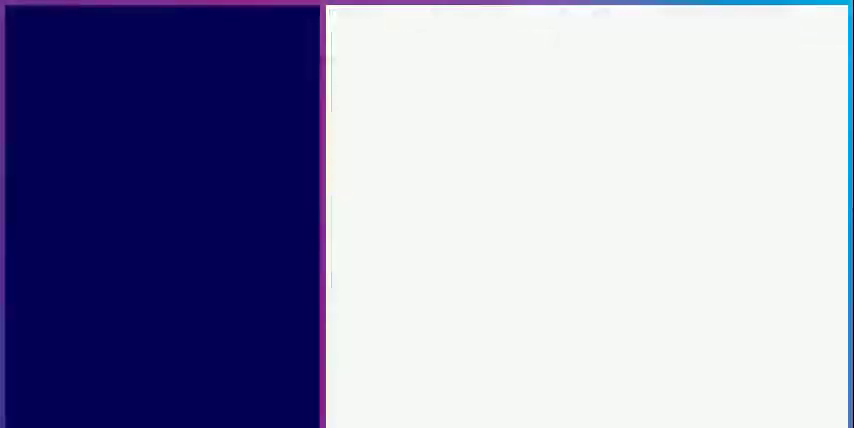
{"buttons": [], "events": []}
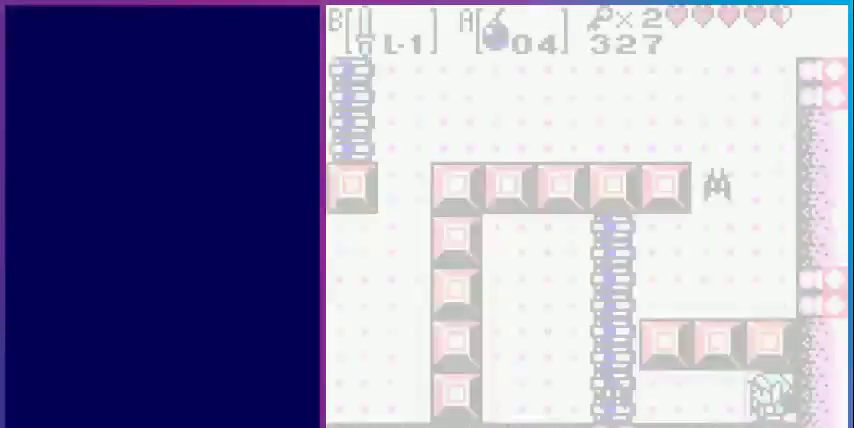
{"buttons": [], "events": []}
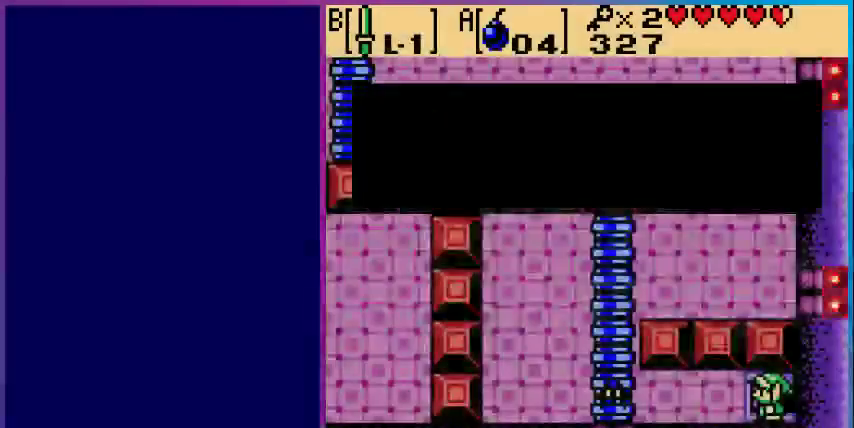
{"buttons": [], "events": [[67, "START", "down"], [233, "START", "up"]]}
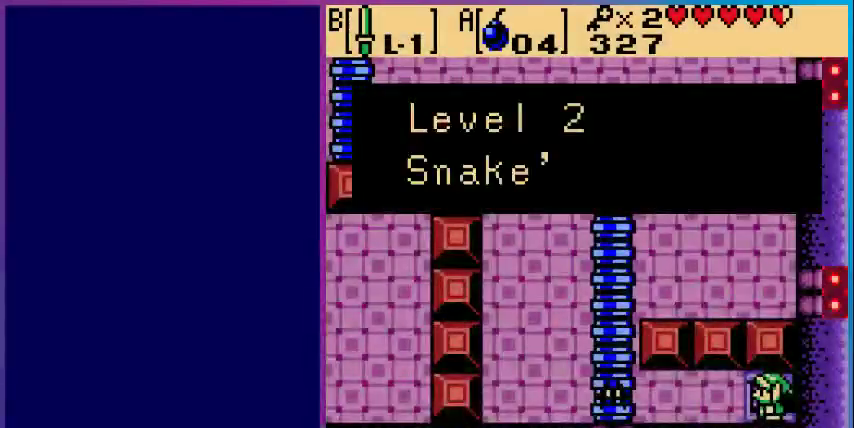
{"buttons": [], "events": [[100, "A", "down"], [200, "A", "up"], [333, "A", "down"], [433, "A", "up"]]}
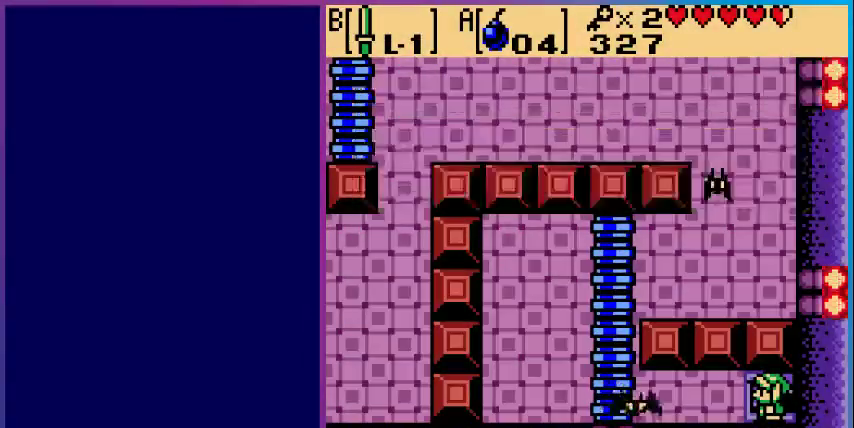
{"buttons": [], "events": [[100, "START", "down"], [233, "START", "up"]]}
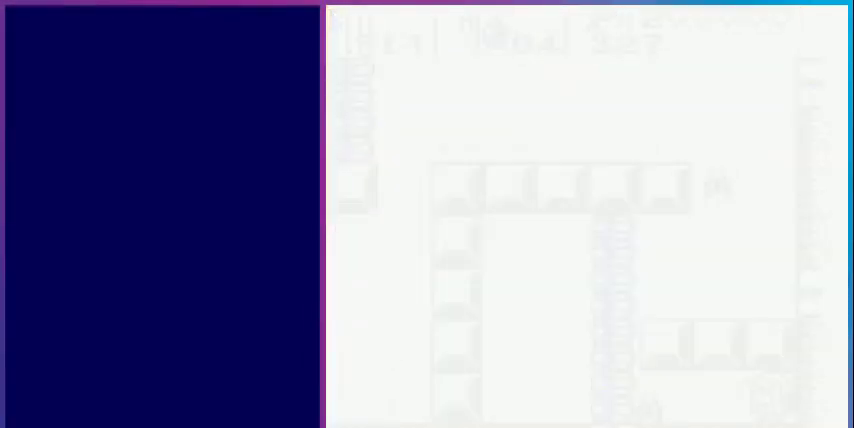
{"buttons": [], "events": []}
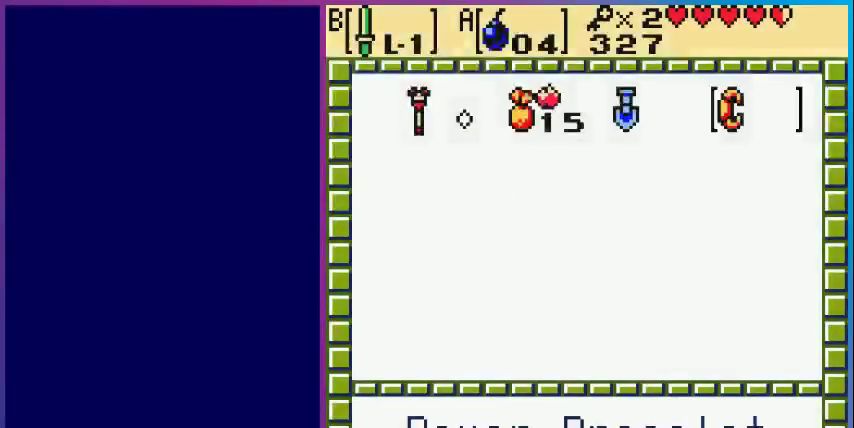
{"buttons": ["B"], "events": [[233, "A", "down"], [367, "A", "up"], [367, "B", "down"]]}
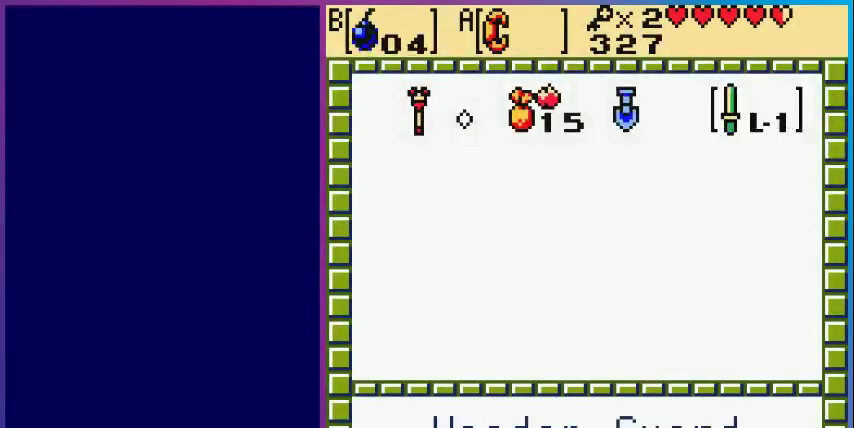
{"buttons": [], "events": [[67, "B", "up"]]}
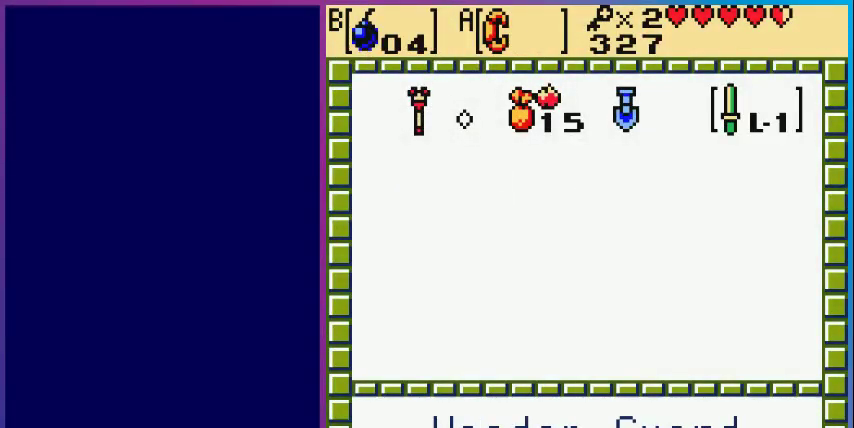
{"buttons": [], "events": [[133, "B", "down"], [267, "B", "up"], [333, "START", "down"], [433, "START", "up"]]}
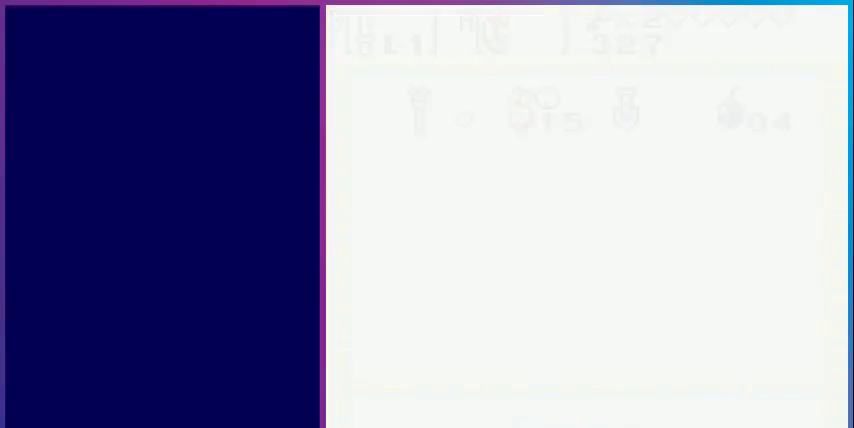
{"buttons": ["DPAD_LEFT"], "events": [[233, "DPAD_LEFT", "down"]]}
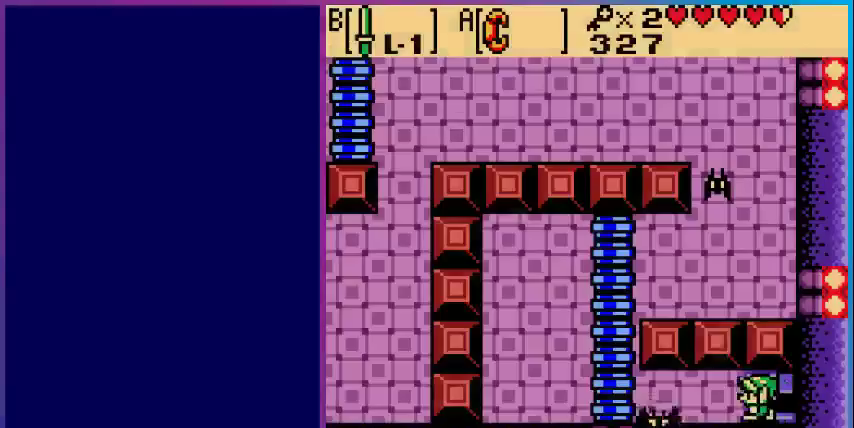
{"buttons": ["DPAD_LEFT"], "events": [[33, "B", "down"], [133, "B", "up"], [233, "B", "down"], [400, "B", "up"]]}
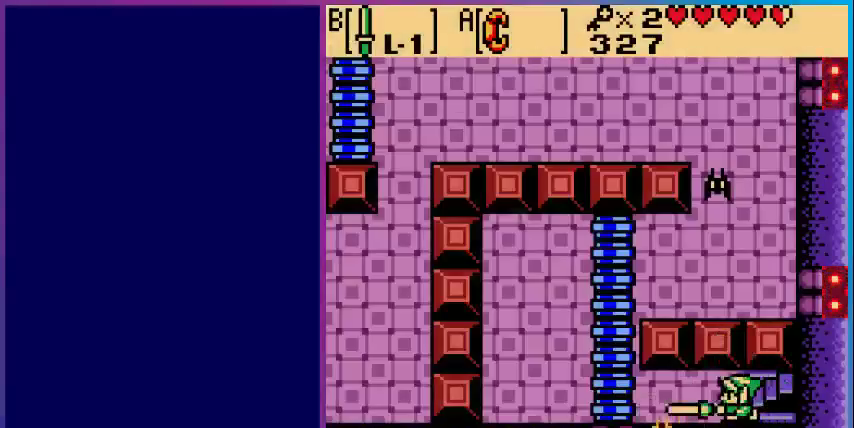
{"buttons": ["DPAD_LEFT"], "events": [[100, "B", "down"], [267, "B", "up"]]}
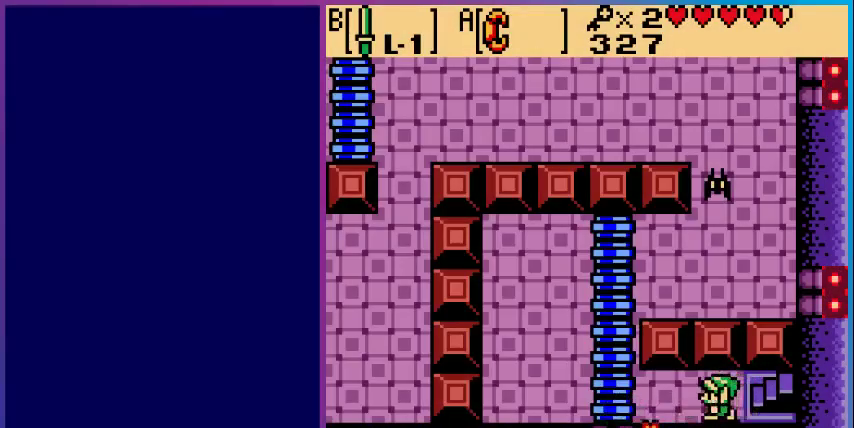
{"buttons": ["A", "DPAD_LEFT"], "events": [[133, "A", "down"]]}
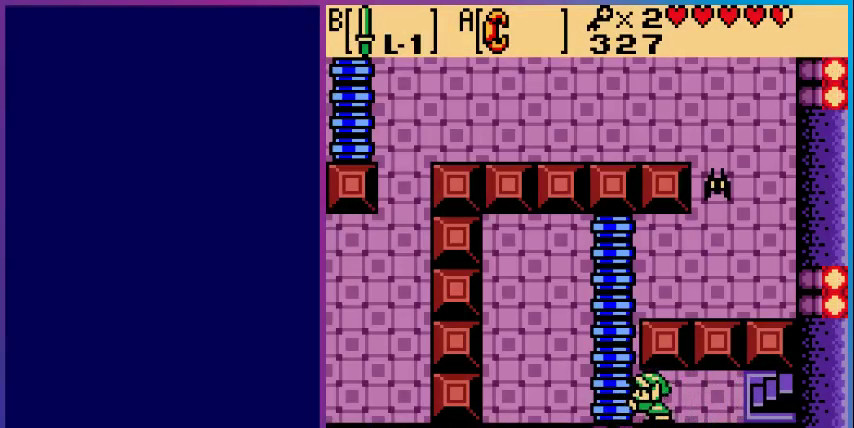
{"buttons": [], "events": [[100, "DPAD_LEFT", "up"], [167, "A", "up"], [233, "DPAD_DOWN", "down"], [300, "B", "down"], [500, "B", "up"], [500, "DPAD_DOWN", "up"]]}
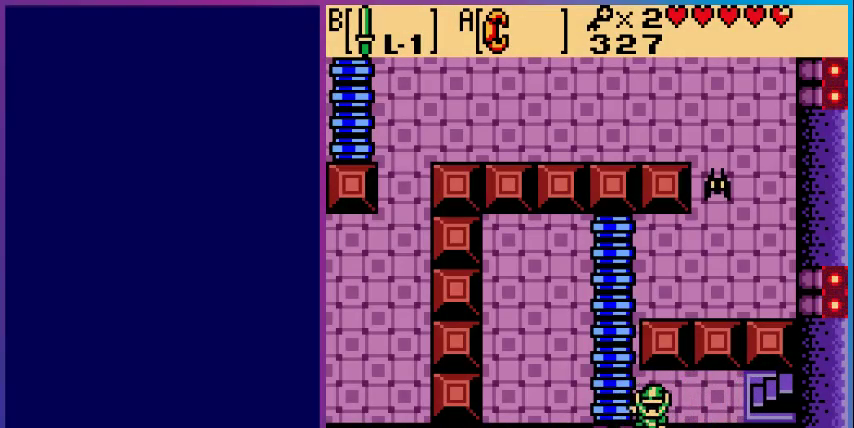
{"buttons": ["A", "DPAD_LEFT"], "events": [[100, "DPAD_LEFT", "down"], [167, "A", "down"]]}
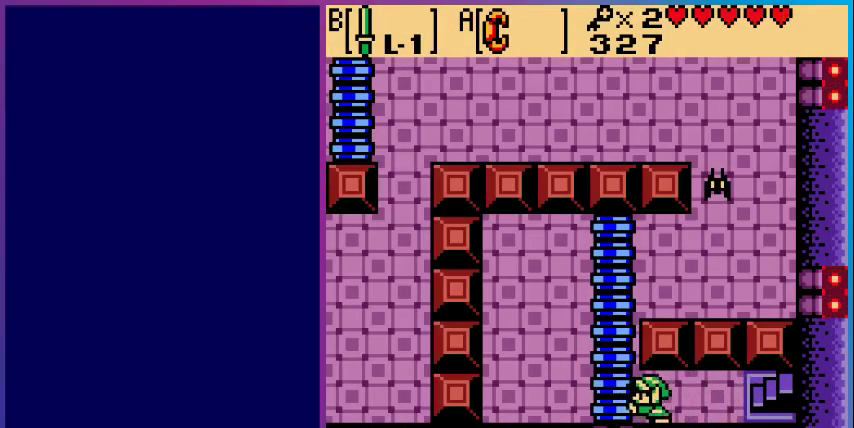
{"buttons": ["A", "DPAD_UP"], "events": [[433, "DPAD_LEFT", "up"], [433, "DPAD_UP", "down"]]}
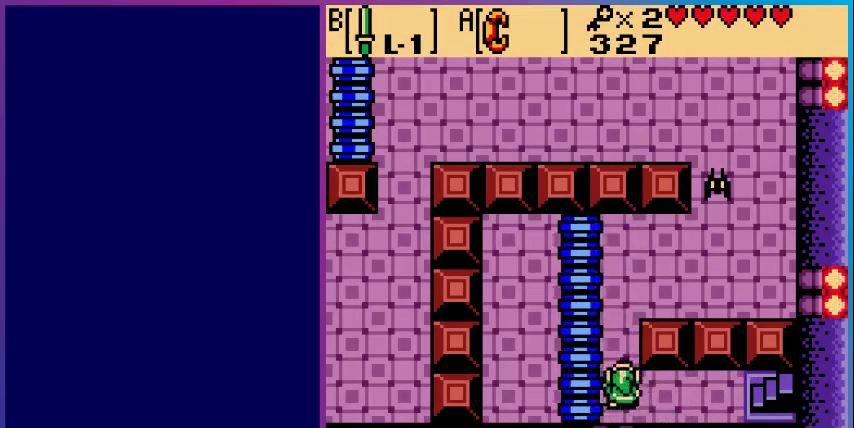
{"buttons": ["DPAD_RIGHT"], "events": [[233, "A", "up"], [467, "DPAD_RIGHT", "down"], [500, "DPAD_UP", "up"]]}
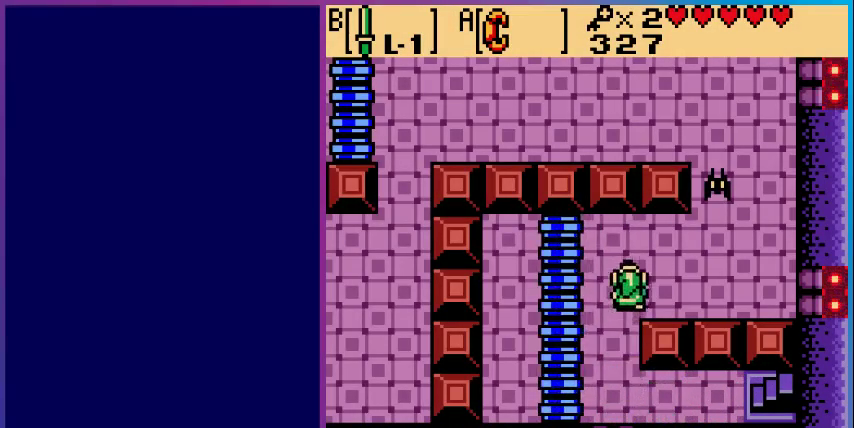
{"buttons": ["B", "DPAD_UP"], "events": [[367, "DPAD_RIGHT", "up"], [367, "DPAD_UP", "down"], [467, "B", "down"]]}
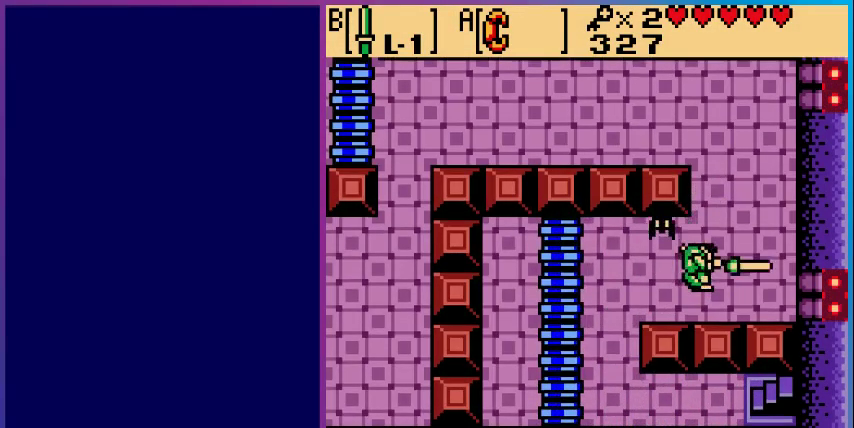
{"buttons": ["DPAD_UP", "DPAD_RIGHT"], "events": [[100, "B", "up"], [333, "DPAD_RIGHT", "down"], [333, "DPAD_UP", "up"], [467, "DPAD_UP", "down"]]}
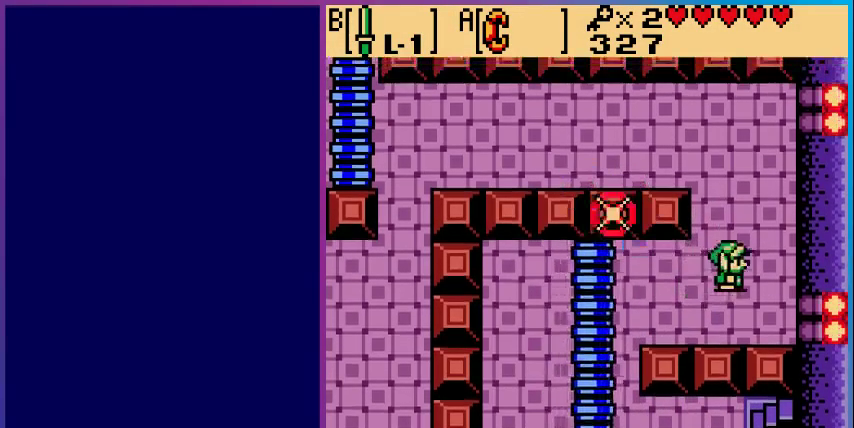
{"buttons": ["DPAD_UP"], "events": [[67, "DPAD_RIGHT", "up"]]}
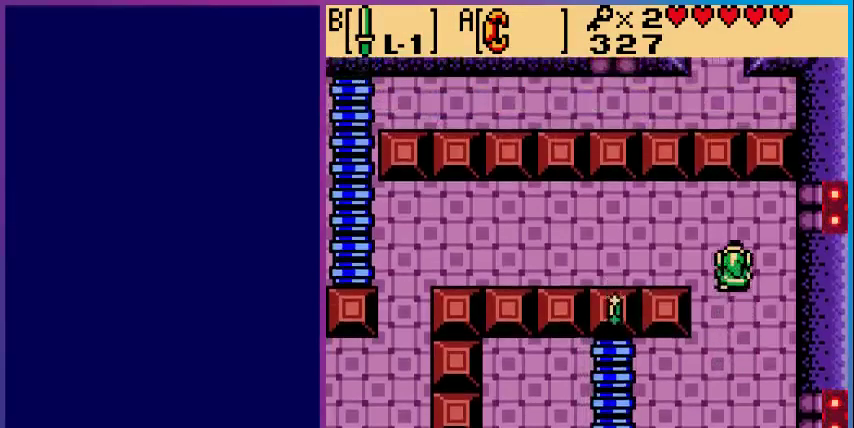
{"buttons": ["DPAD_LEFT"], "events": [[100, "DPAD_LEFT", "down"], [133, "DPAD_UP", "up"]]}
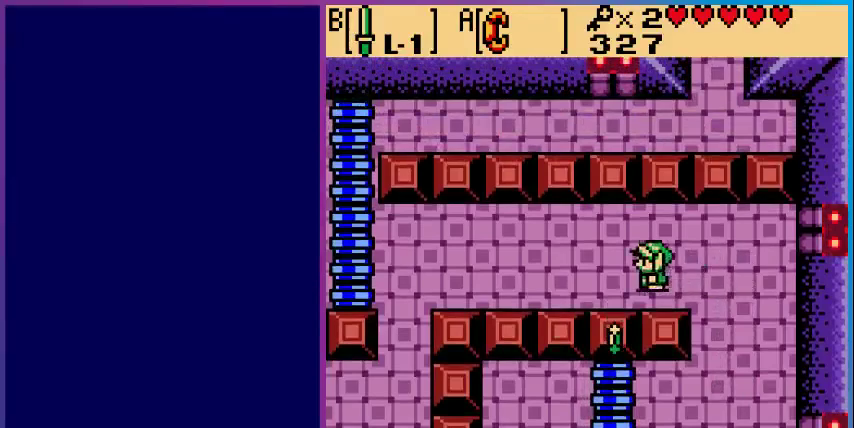
{"buttons": ["DPAD_LEFT"], "events": [[133, "DPAD_DOWN", "down"], [167, "DPAD_LEFT", "up"], [233, "B", "down"], [300, "DPAD_DOWN", "up"], [400, "B", "up"], [433, "DPAD_LEFT", "down"]]}
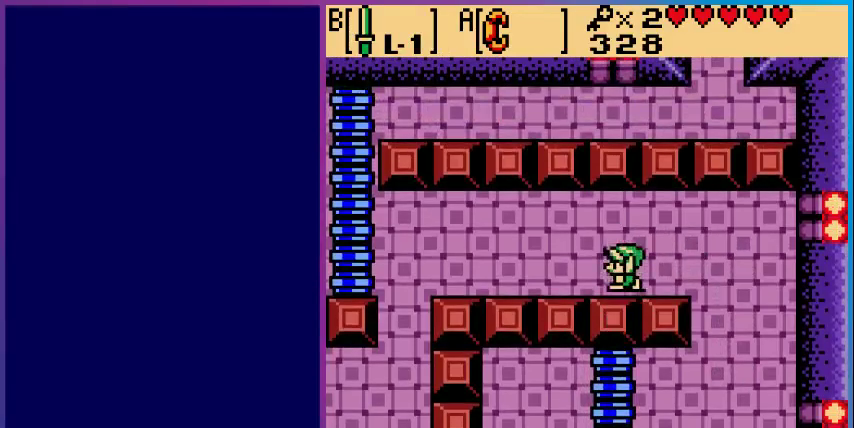
{"buttons": ["DPAD_UP", "DPAD_LEFT"], "events": [[67, "DPAD_UP", "down"]]}
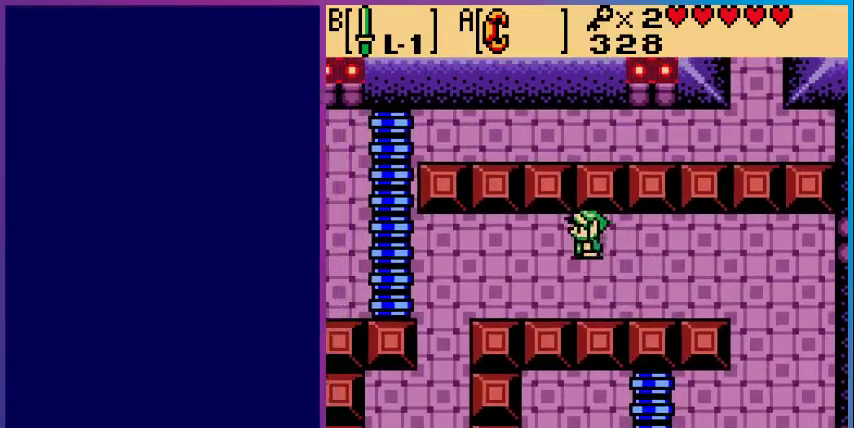
{"buttons": ["DPAD_LEFT"], "events": [[267, "DPAD_UP", "up"]]}
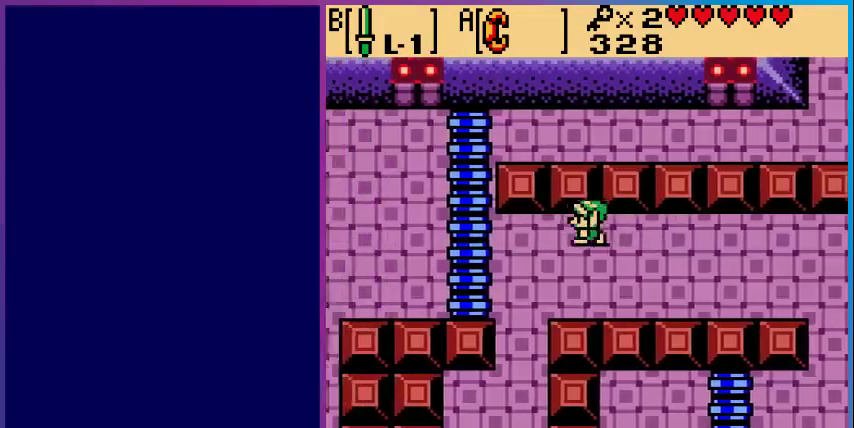
{"buttons": ["A", "DPAD_LEFT"], "events": [[267, "A", "down"]]}
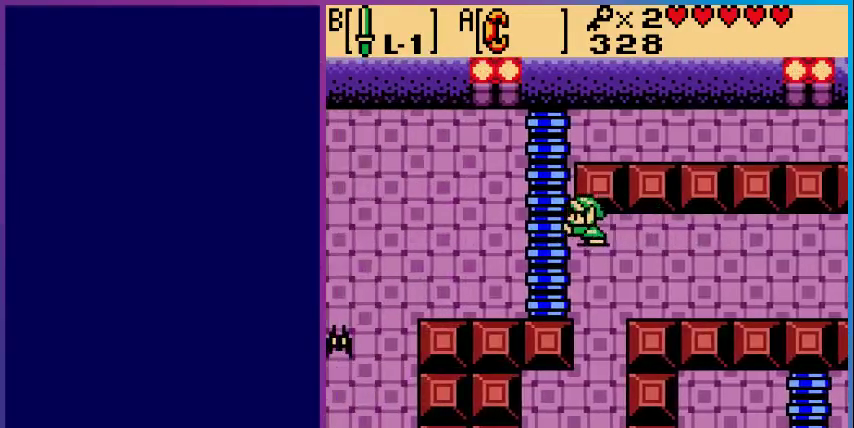
{"buttons": ["A", "DPAD_LEFT"], "events": []}
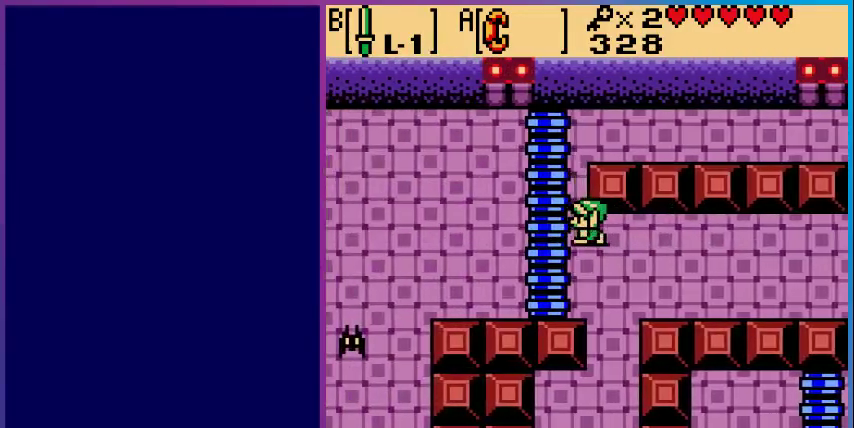
{"buttons": ["DPAD_UP"], "events": [[167, "DPAD_LEFT", "up"], [200, "A", "up"], [200, "DPAD_UP", "down"]]}
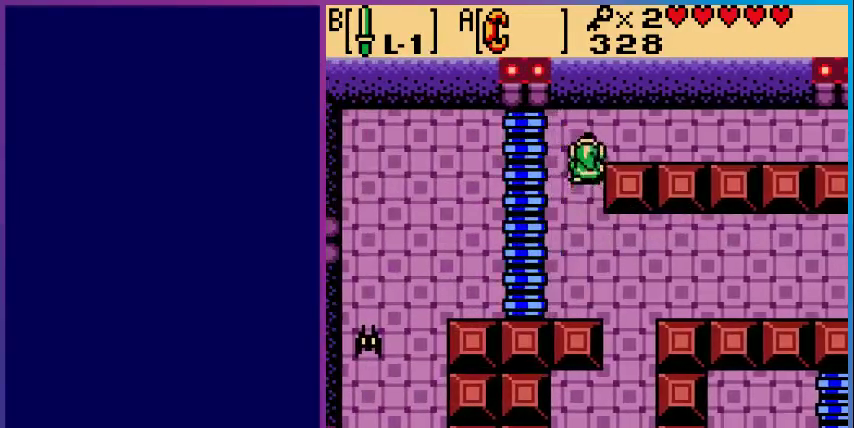
{"buttons": ["DPAD_RIGHT"], "events": [[167, "DPAD_RIGHT", "down"], [167, "DPAD_UP", "up"]]}
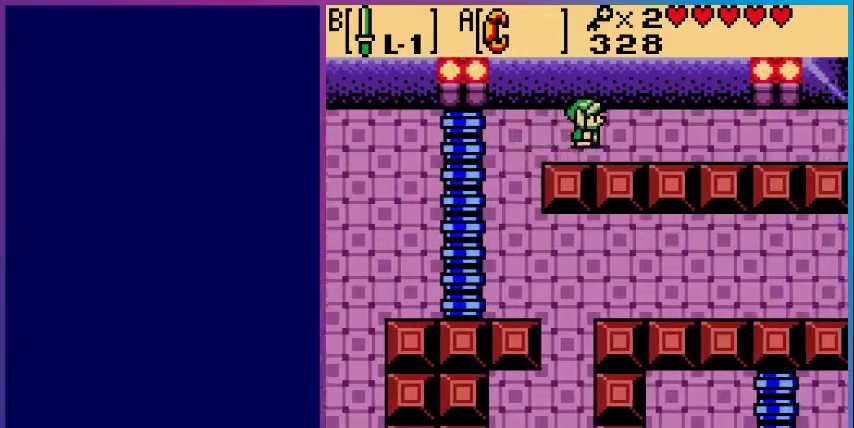
{"buttons": ["DPAD_RIGHT"], "events": []}